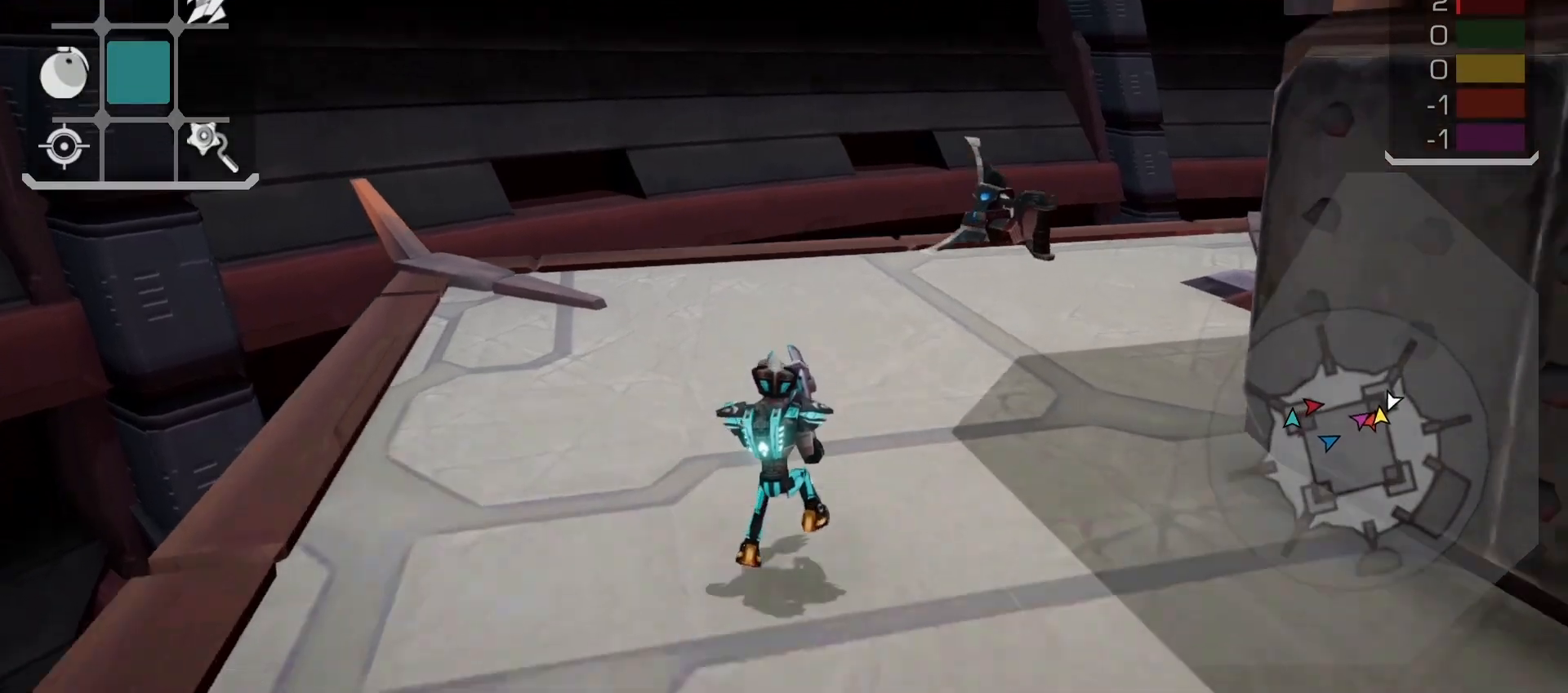
Gameplay with a controller (PlayStation layout); each line is a JSON object with the inputs held at the frame after it (dt_ms = milliseconds from this image to that frame). "events" lists button and stick changes between this image and that frame as [ms after this image, input, new state], when the widget could be followed in between. Not read: L3 R3.
{"dt_ms": 500, "buttons": ["DPAD_DOWN"], "left_stick": "up-left", "right_stick": "center", "events": [[100, "right_stick", "right"], [350, "left_stick", "up-left"], [400, "right_stick", "center"], [467, "R1", "down"], [483, "DPAD_DOWN", "down"], [483, "R1", "up"]]}
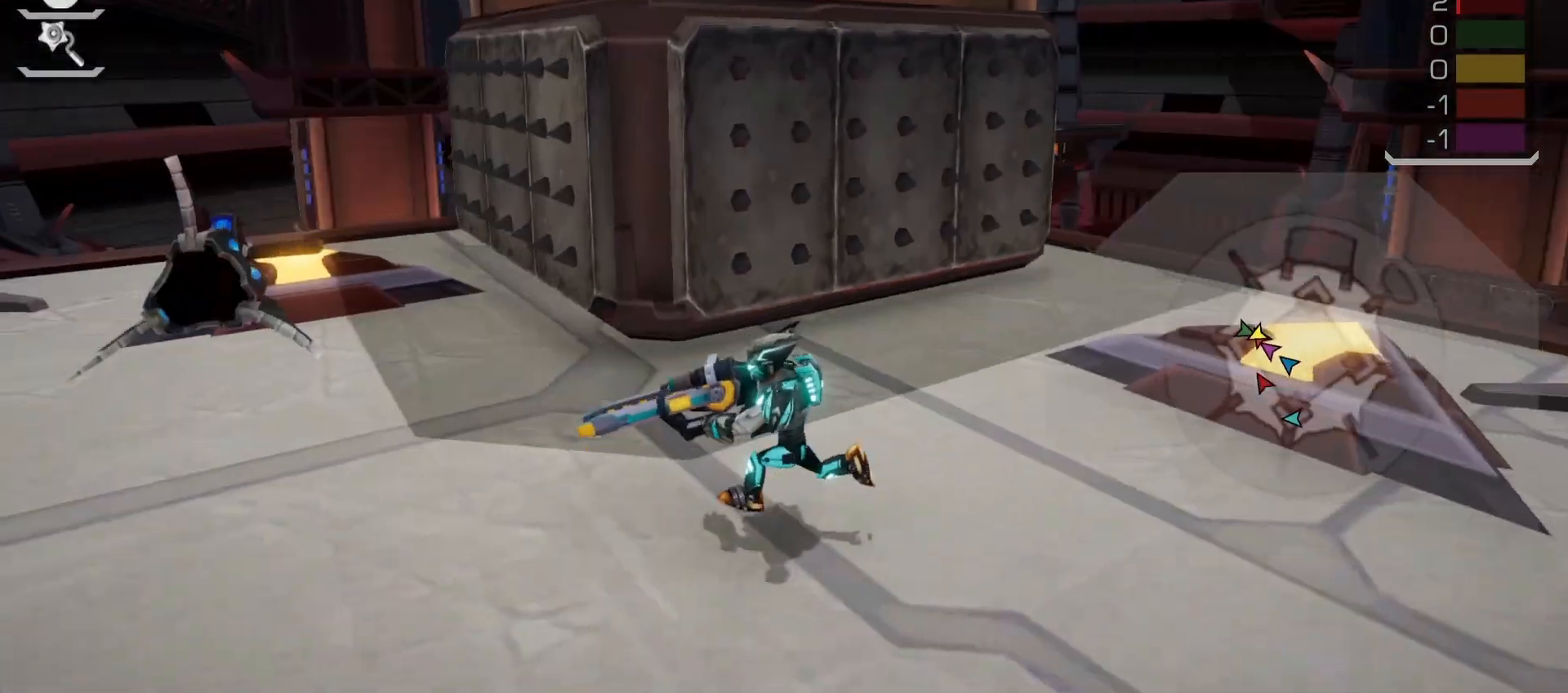
{"dt_ms": 500, "buttons": ["R2"], "left_stick": "left", "right_stick": "center", "events": [[117, "DPAD_DOWN", "up"], [217, "right_stick", "left"], [250, "left_stick", "left"], [283, "R1", "down"], [317, "right_stick", "center"], [350, "R2", "down"], [400, "R1", "up"]]}
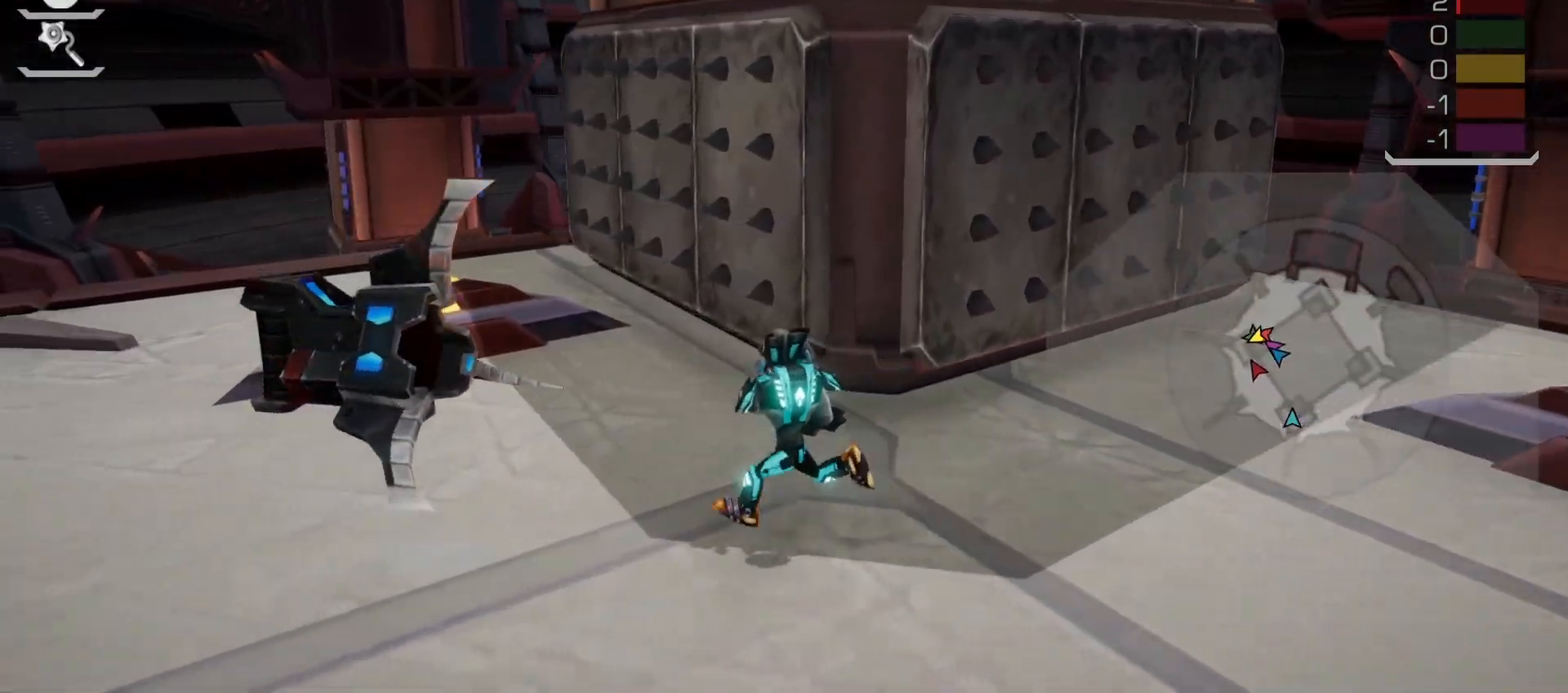
{"dt_ms": 500, "buttons": [], "left_stick": "up", "right_stick": "left", "events": [[33, "right_stick", "up-right"], [150, "R2", "up"], [183, "right_stick", "center"], [300, "left_stick", "up-left"], [417, "right_stick", "left"], [483, "left_stick", "up"]]}
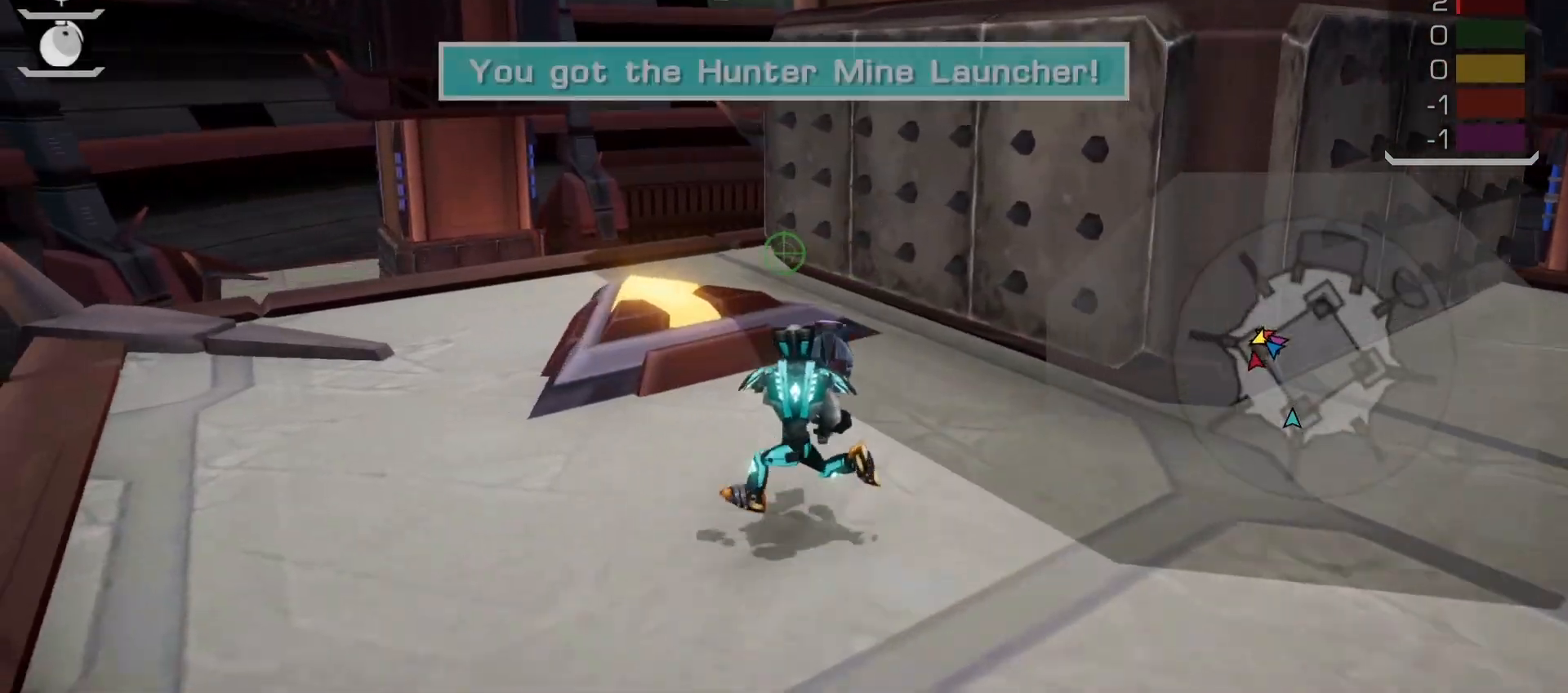
{"dt_ms": 500, "buttons": ["L1"], "left_stick": "up", "right_stick": "center", "events": [[67, "right_stick", "center"], [333, "L1", "down"]]}
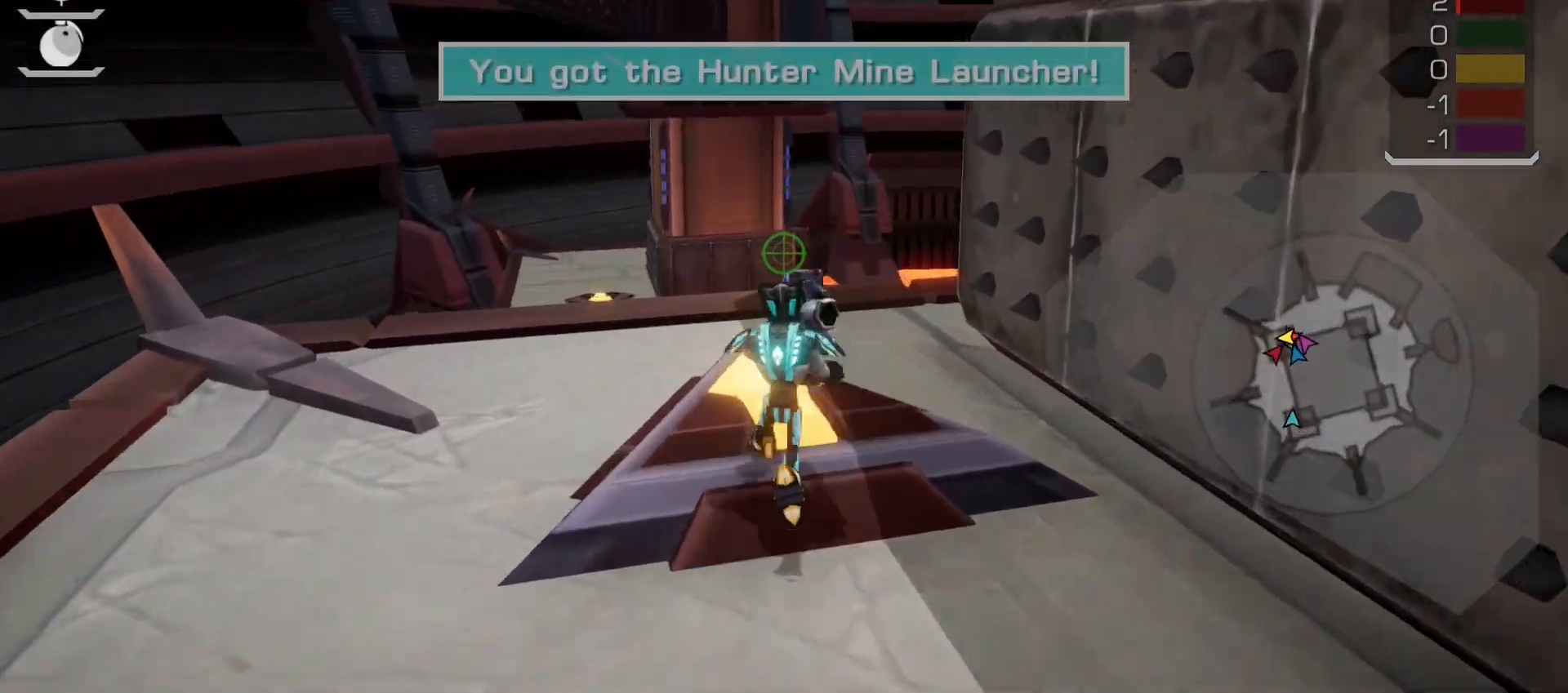
{"dt_ms": 500, "buttons": [], "left_stick": "down", "right_stick": "center", "events": [[50, "L1", "up"], [100, "left_stick", "center"], [267, "left_stick", "down"]]}
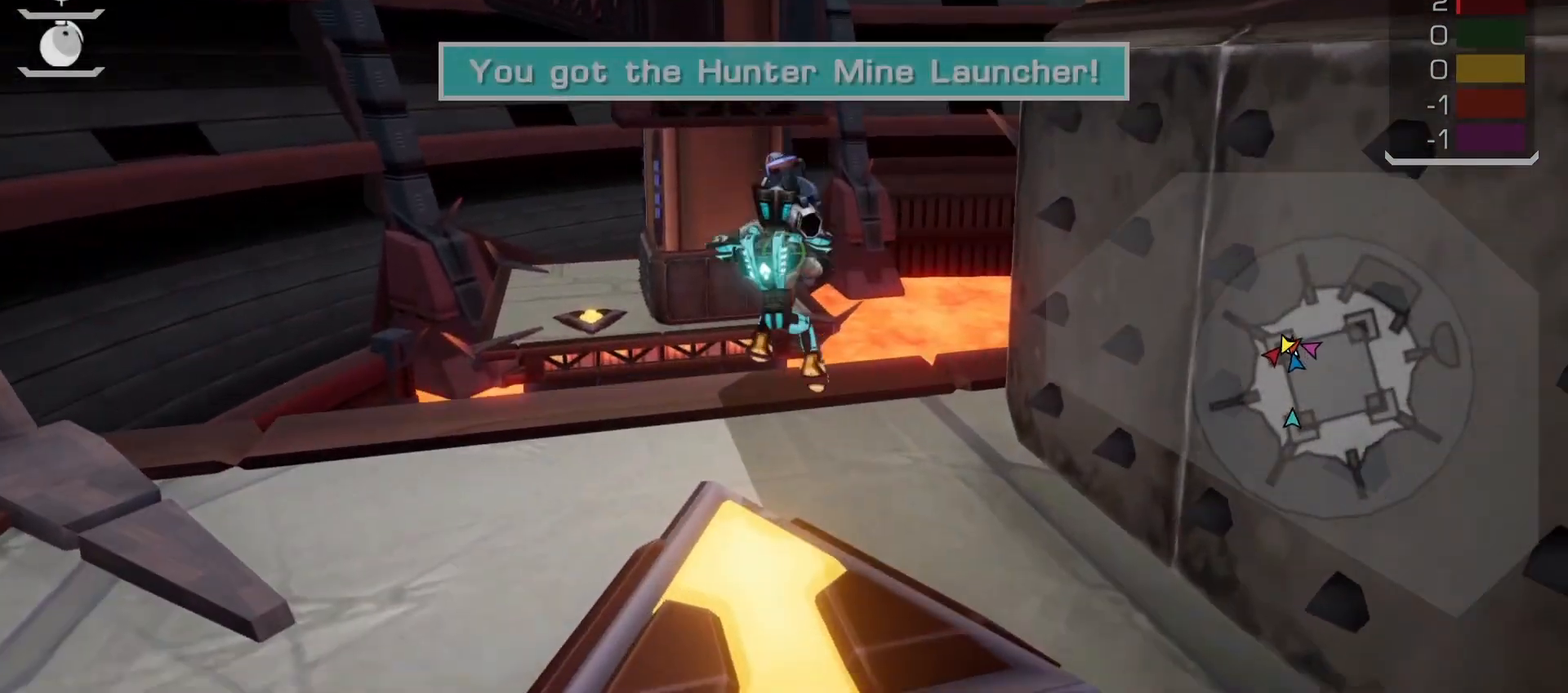
{"dt_ms": 500, "buttons": [], "left_stick": "center", "right_stick": "center", "events": [[17, "right_stick", "down-left"], [67, "right_stick", "left"], [183, "L1", "down"], [200, "right_stick", "center"], [367, "left_stick", "center"], [400, "L1", "up"]]}
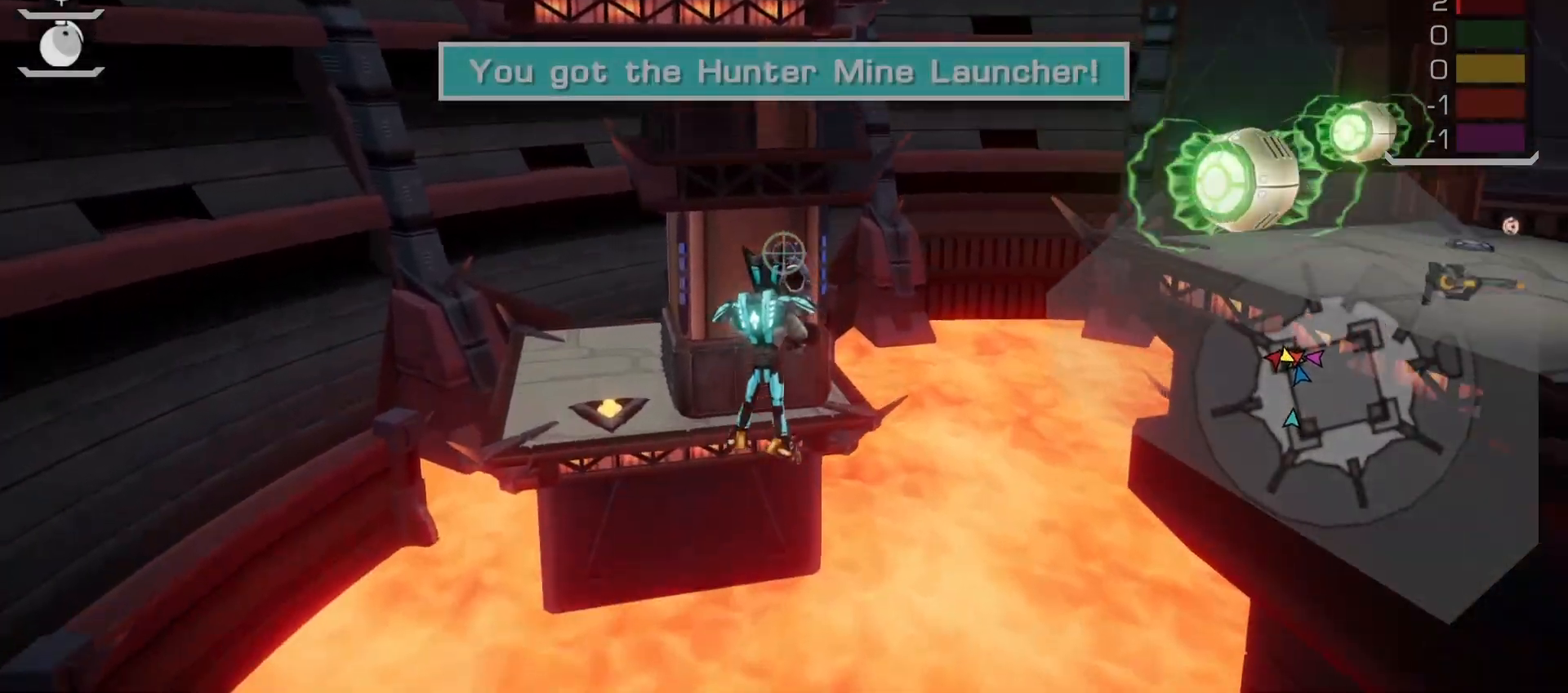
{"dt_ms": 500, "buttons": [], "left_stick": "center", "right_stick": "center", "events": []}
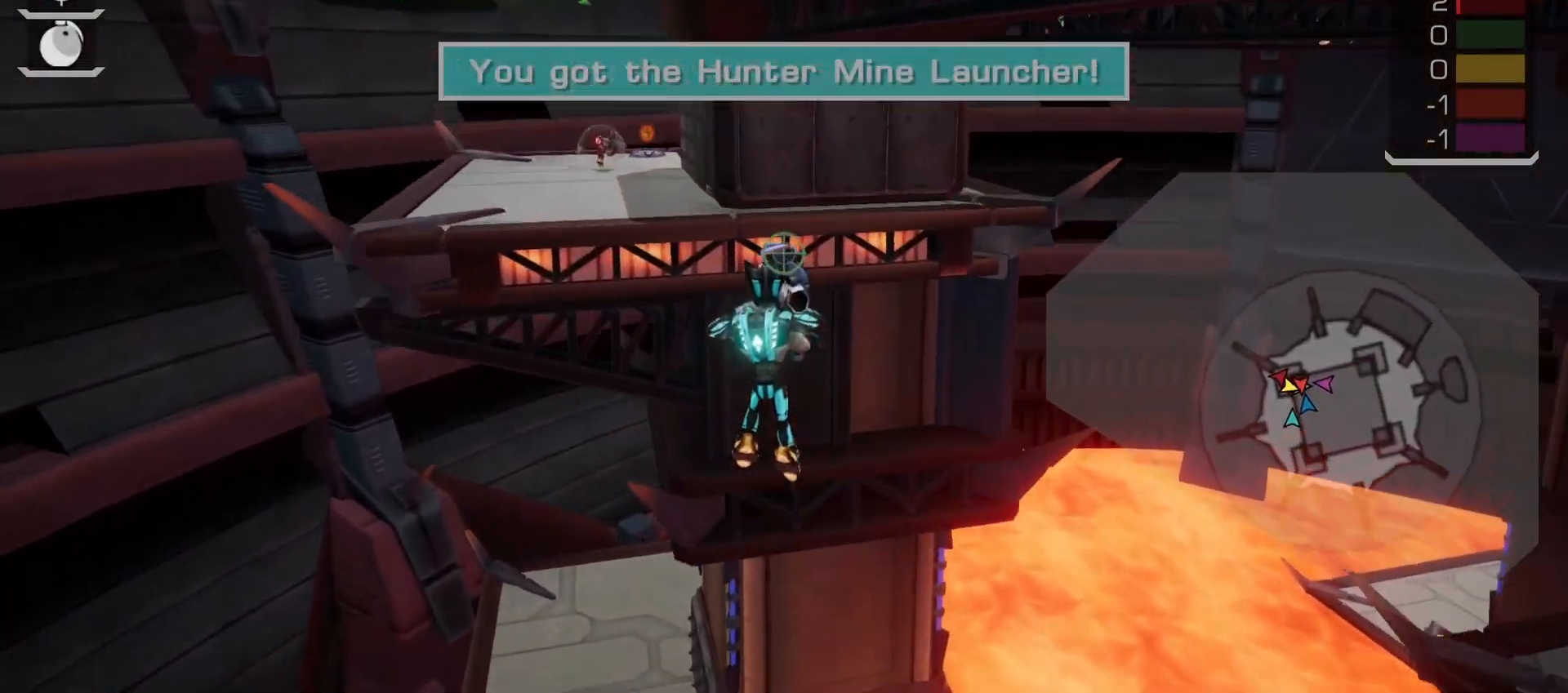
{"dt_ms": 500, "buttons": [], "left_stick": "center", "right_stick": "up-right", "events": [[50, "right_stick", "down-left"], [217, "right_stick", "center"], [483, "right_stick", "up-right"]]}
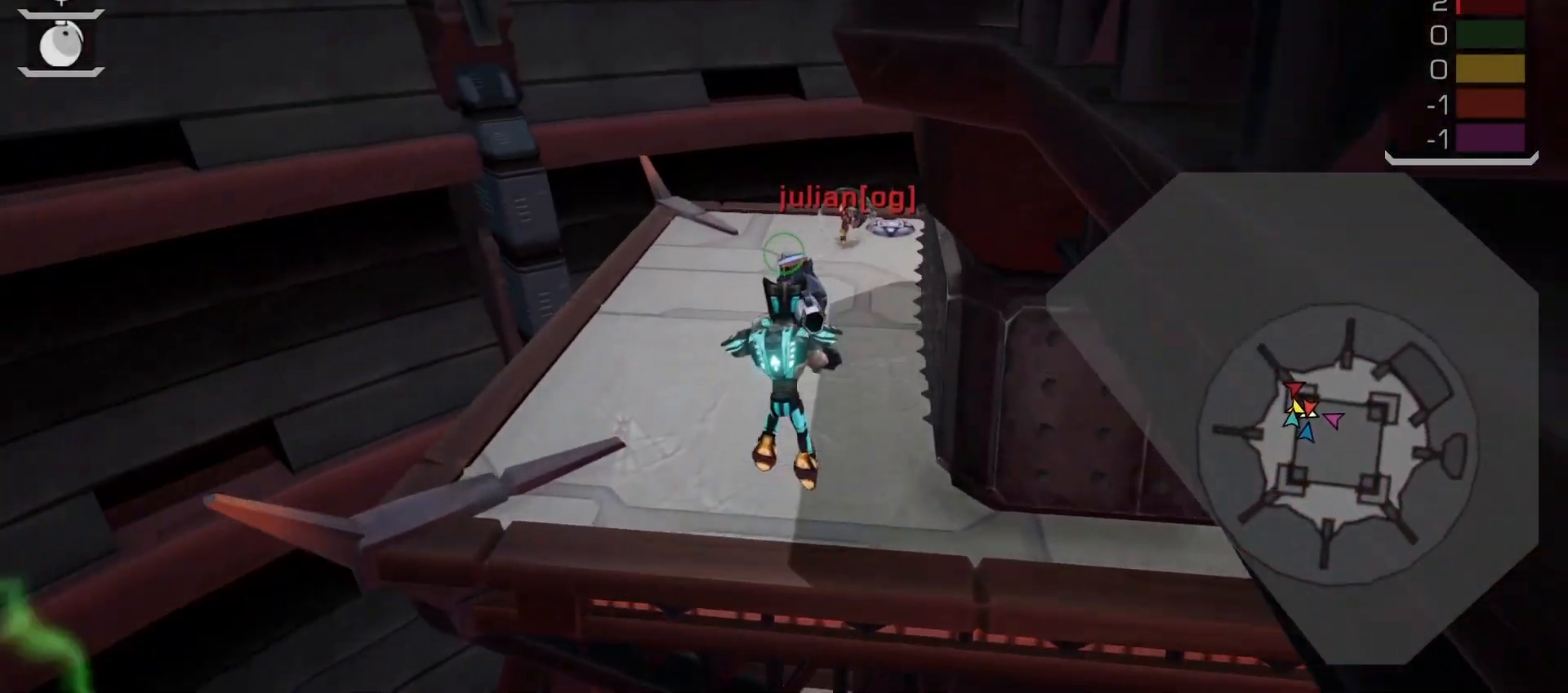
{"dt_ms": 500, "buttons": [], "left_stick": "center", "right_stick": "up"}
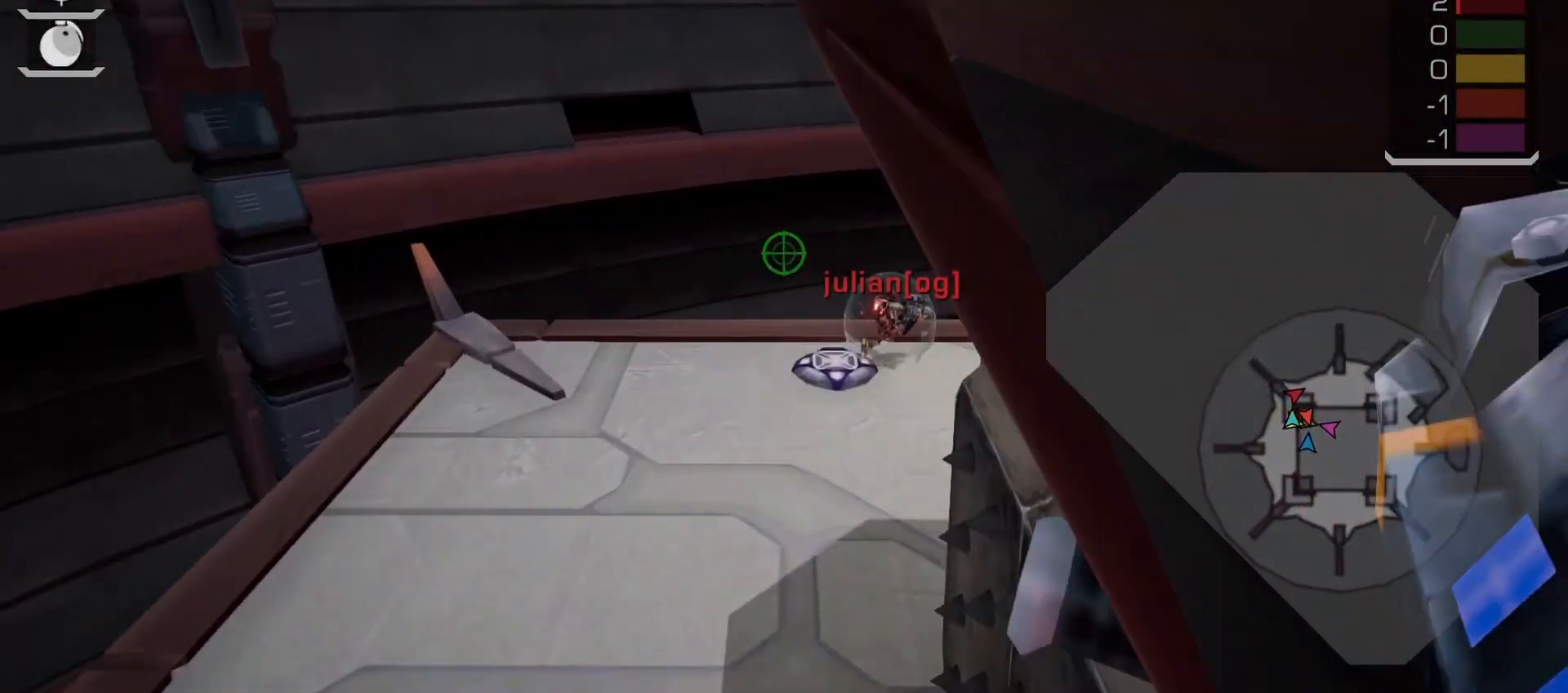
{"dt_ms": 500, "buttons": [], "left_stick": "up-left", "right_stick": "center", "events": [[100, "right_stick", "center"], [167, "left_stick", "up"], [217, "left_stick", "up-left"]]}
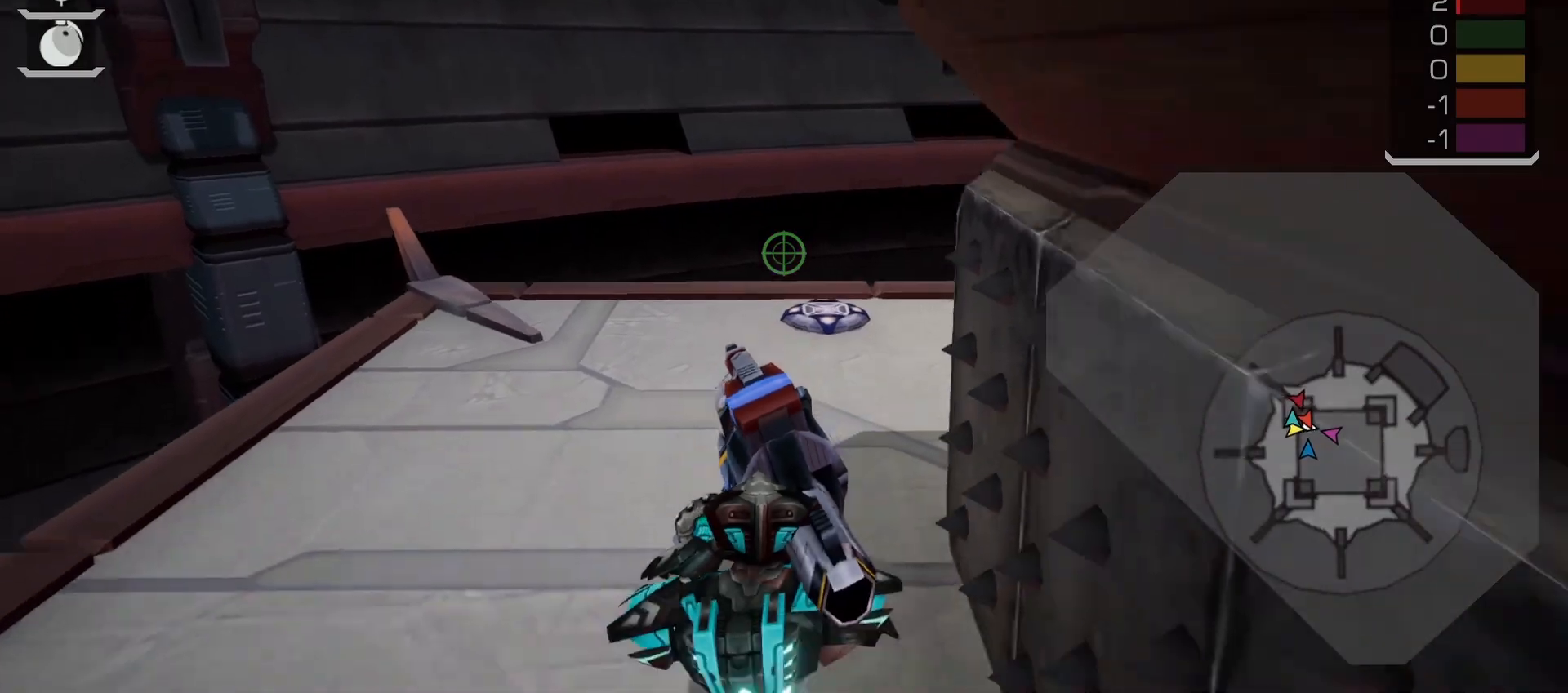
{"dt_ms": 500, "buttons": [], "left_stick": "left", "right_stick": "center", "events": [[217, "right_stick", "down-right"], [400, "left_stick", "left"], [417, "right_stick", "center"]]}
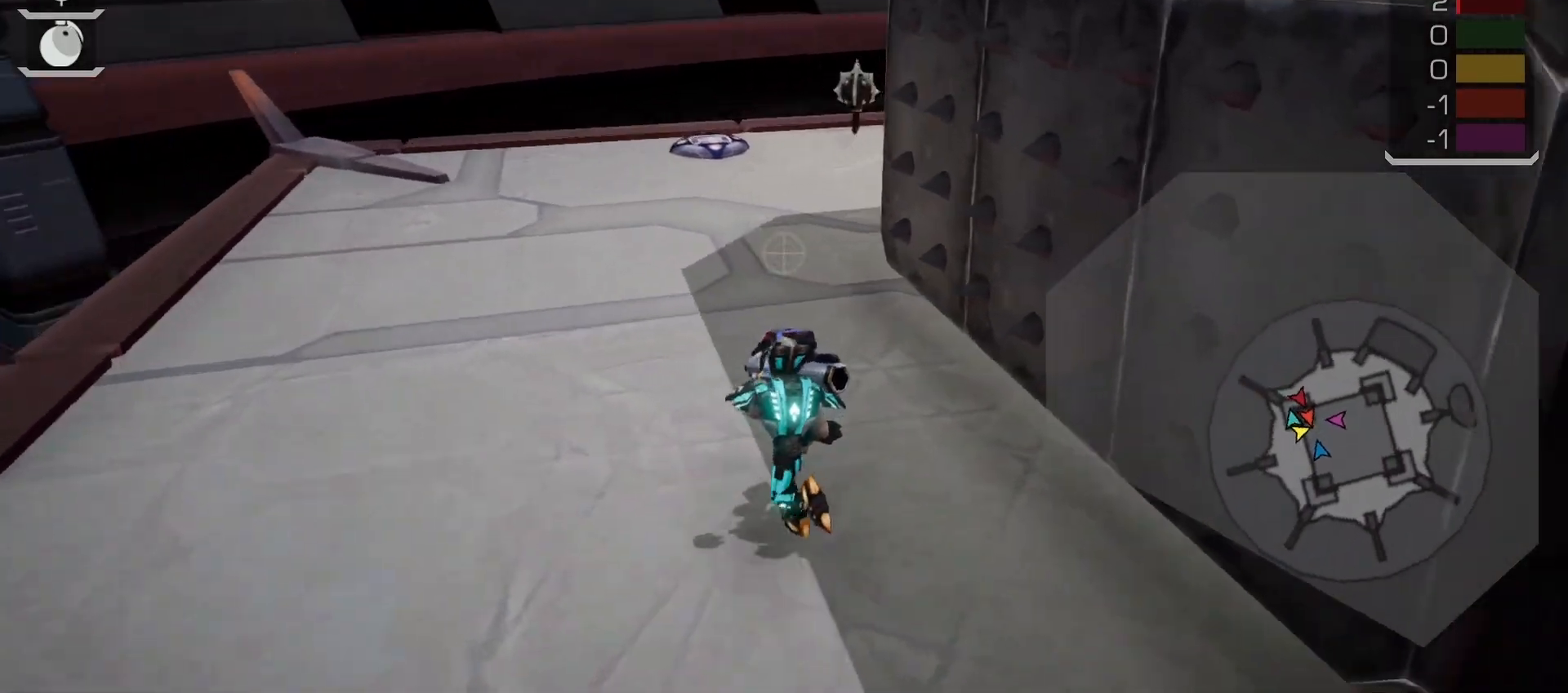
{"dt_ms": 500, "buttons": [], "left_stick": "up-left", "right_stick": "right", "events": [[100, "right_stick", "up-right"], [267, "right_stick", "center"], [433, "left_stick", "up-left"], [500, "right_stick", "right"]]}
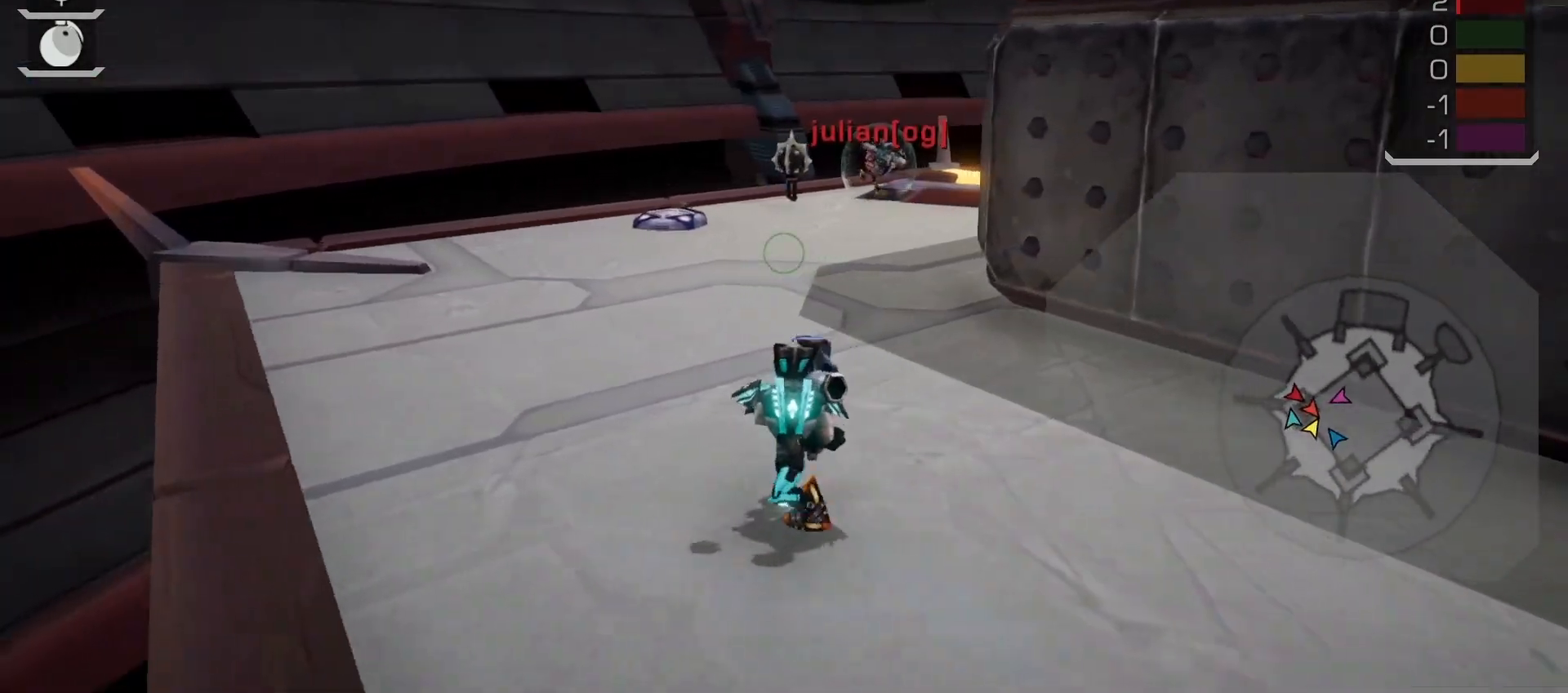
{"dt_ms": 500, "buttons": [], "left_stick": "up-left", "right_stick": "up-right", "events": [[183, "right_stick", "up"], [250, "right_stick", "center"], [483, "right_stick", "up-right"]]}
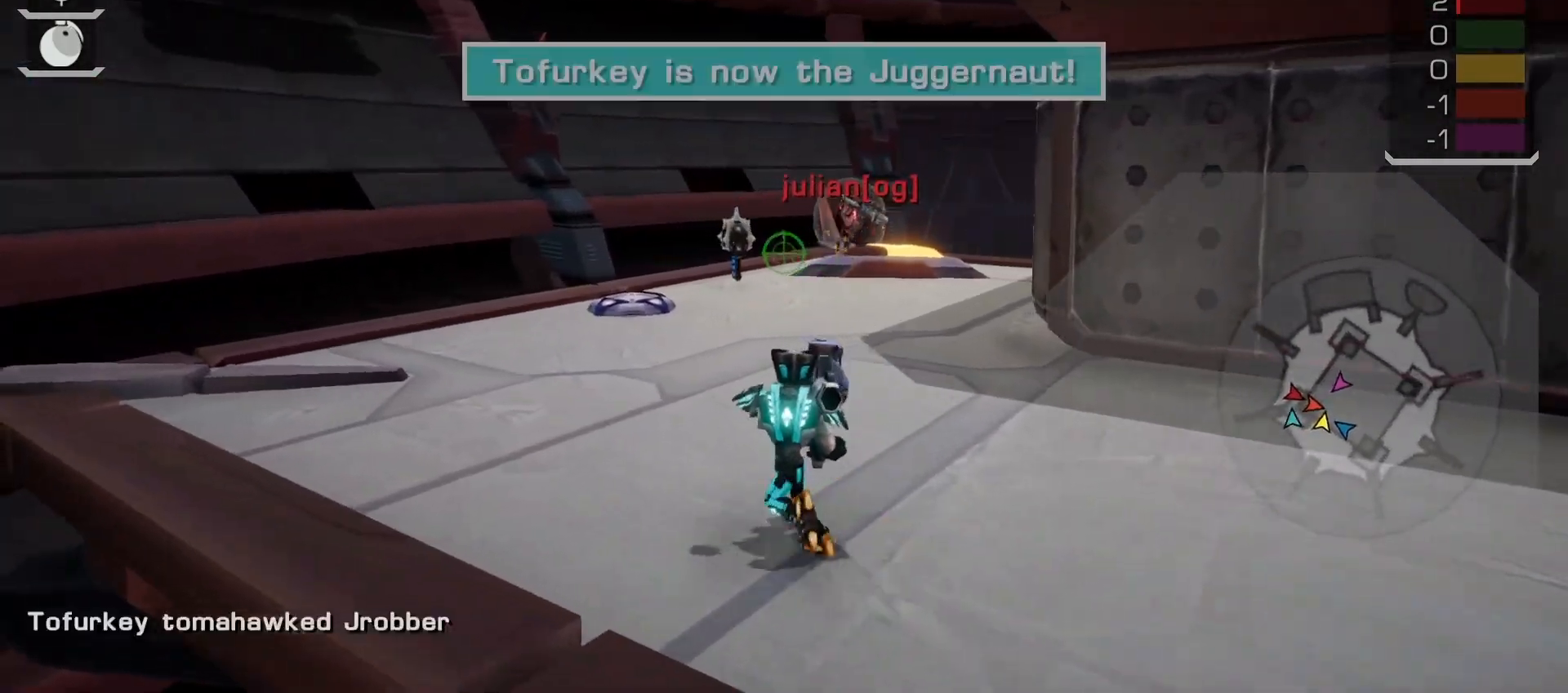
{"dt_ms": 500, "buttons": [], "left_stick": "left", "right_stick": "up-right", "events": [[167, "right_stick", "center"], [300, "left_stick", "left"], [400, "right_stick", "up-right"]]}
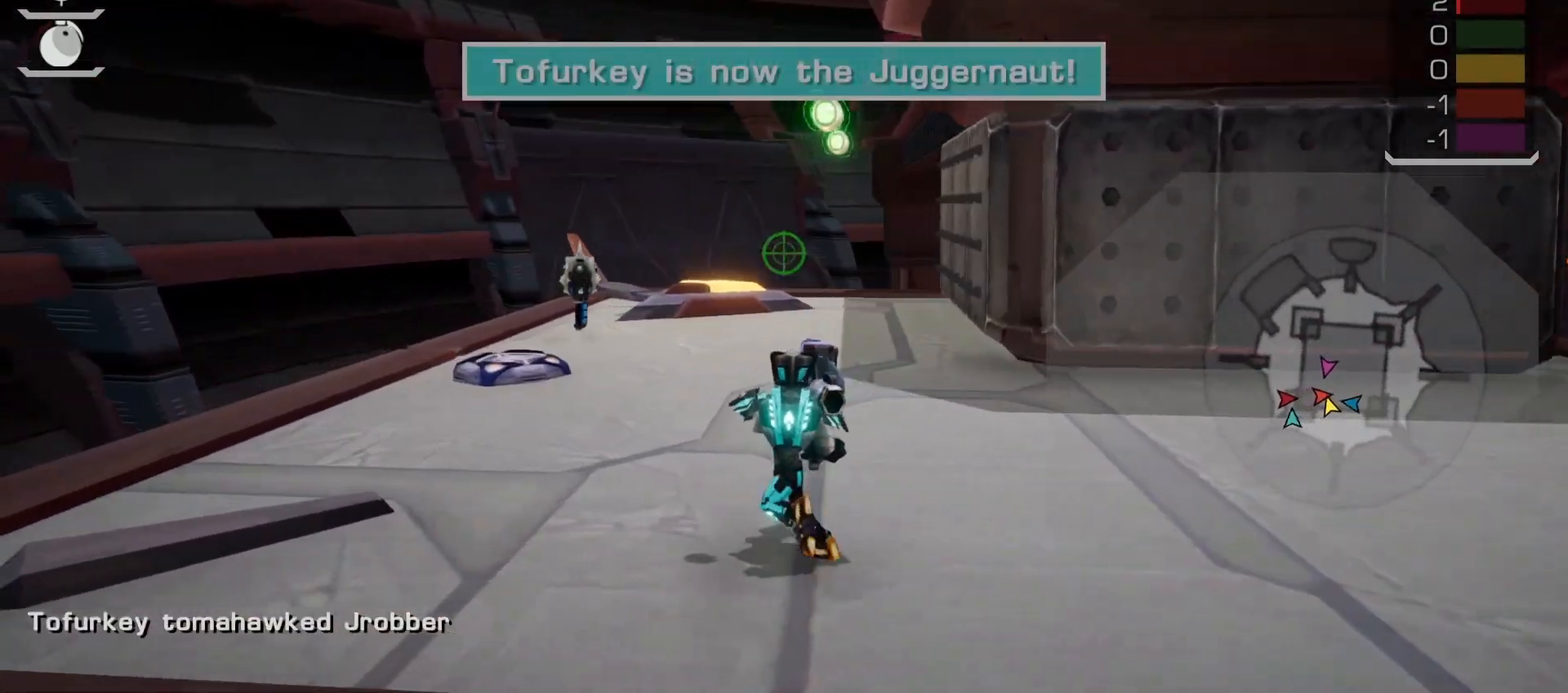
{"dt_ms": 500, "buttons": [], "left_stick": "left", "right_stick": "up-right", "events": [[100, "right_stick", "up"], [217, "right_stick", "center"], [433, "right_stick", "up-right"]]}
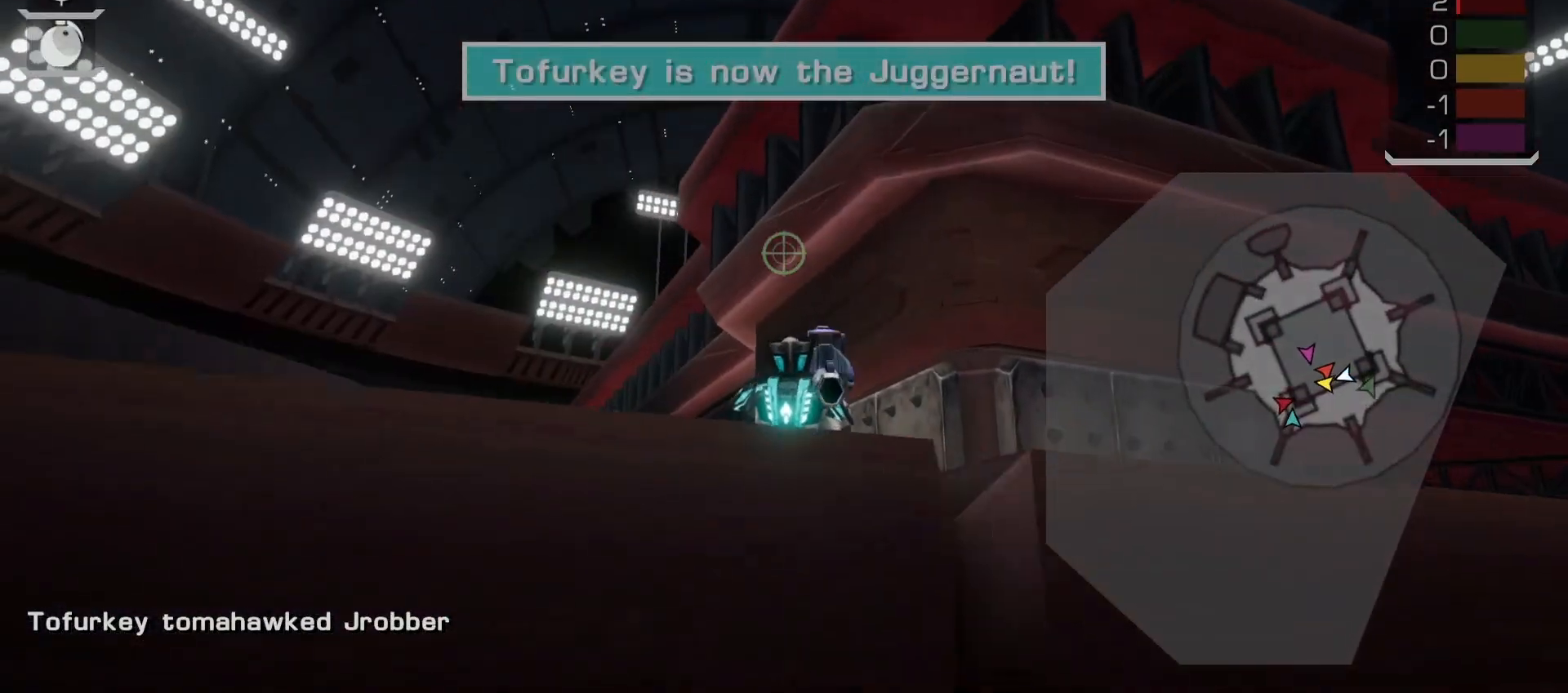
{"dt_ms": 500, "buttons": [], "left_stick": "up-left", "right_stick": "down", "events": [[17, "left_stick", "up-left"], [133, "right_stick", "center"], [467, "right_stick", "down"]]}
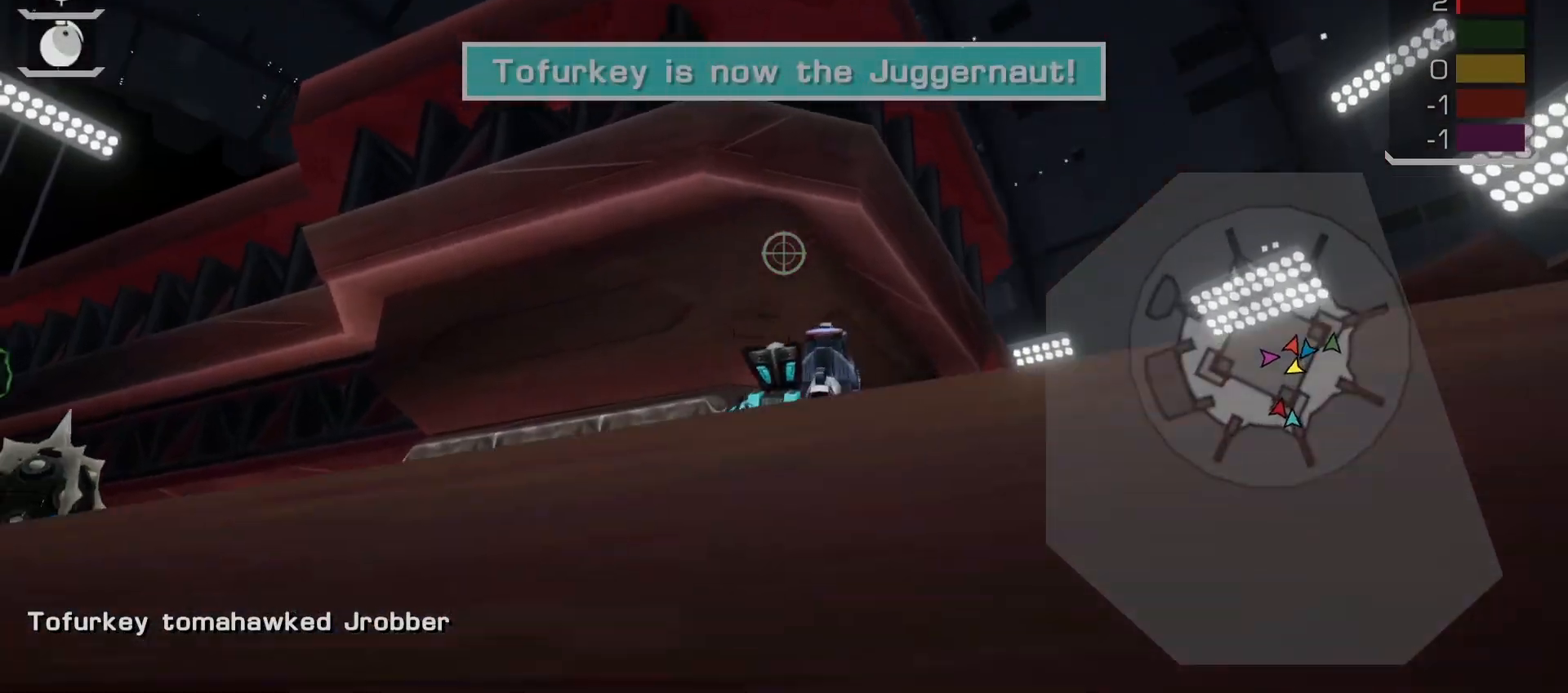
{"dt_ms": 500, "buttons": ["CROSS"], "left_stick": "up-left", "right_stick": "center", "events": [[233, "right_stick", "center"], [433, "CROSS", "down"]]}
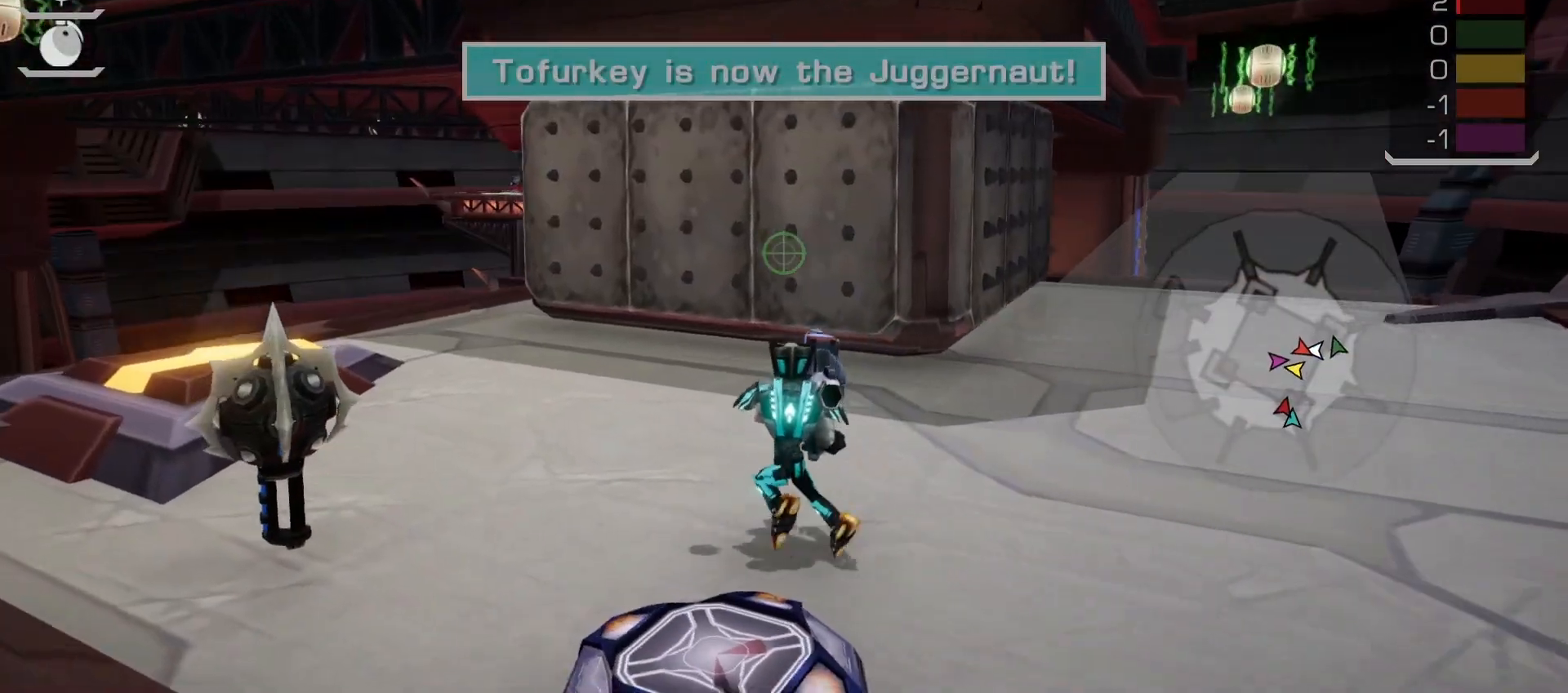
{"dt_ms": 500, "buttons": [], "left_stick": "left", "right_stick": "center", "events": [[67, "CROSS", "up"], [267, "left_stick", "left"]]}
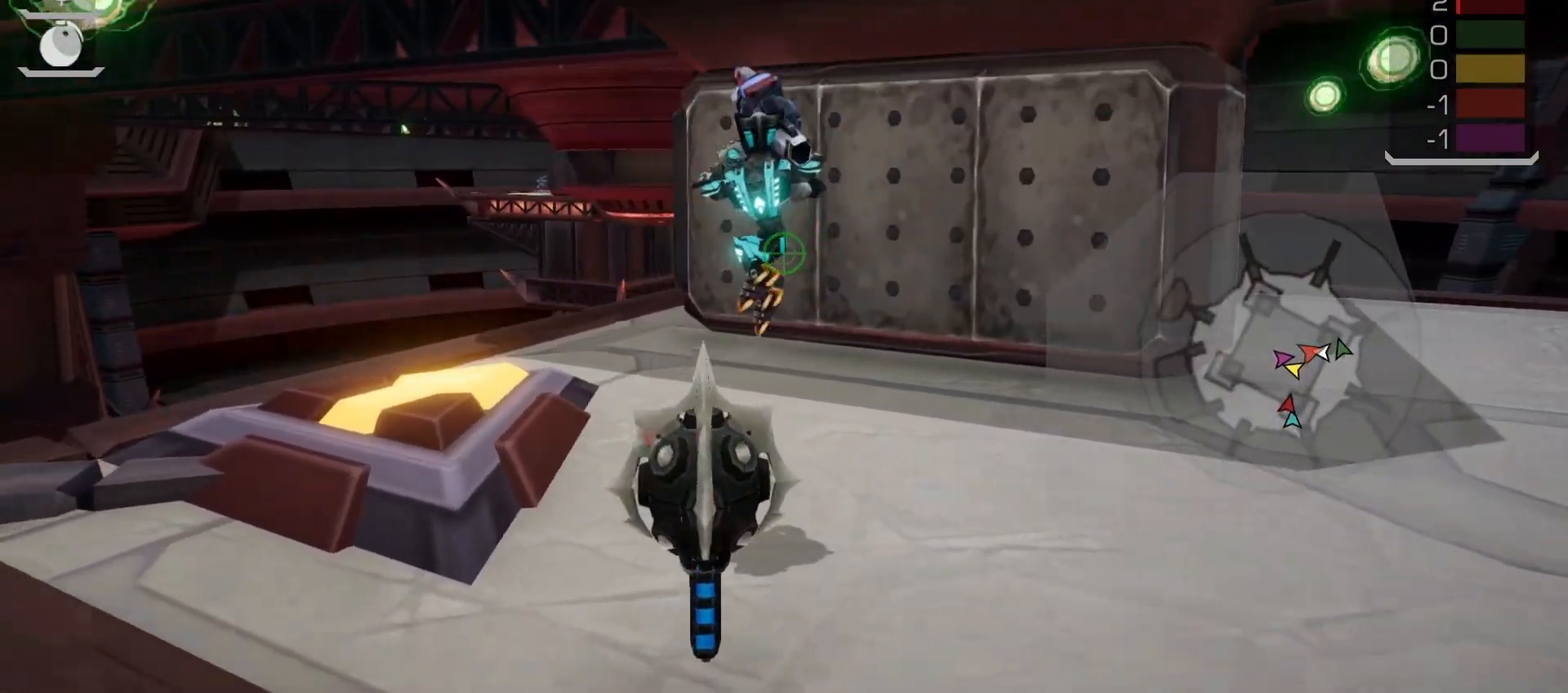
{"dt_ms": 500, "buttons": ["L1"], "left_stick": "up", "right_stick": "right", "events": [[233, "left_stick", "up-left"], [433, "L1", "down"], [433, "right_stick", "right"], [500, "left_stick", "up"]]}
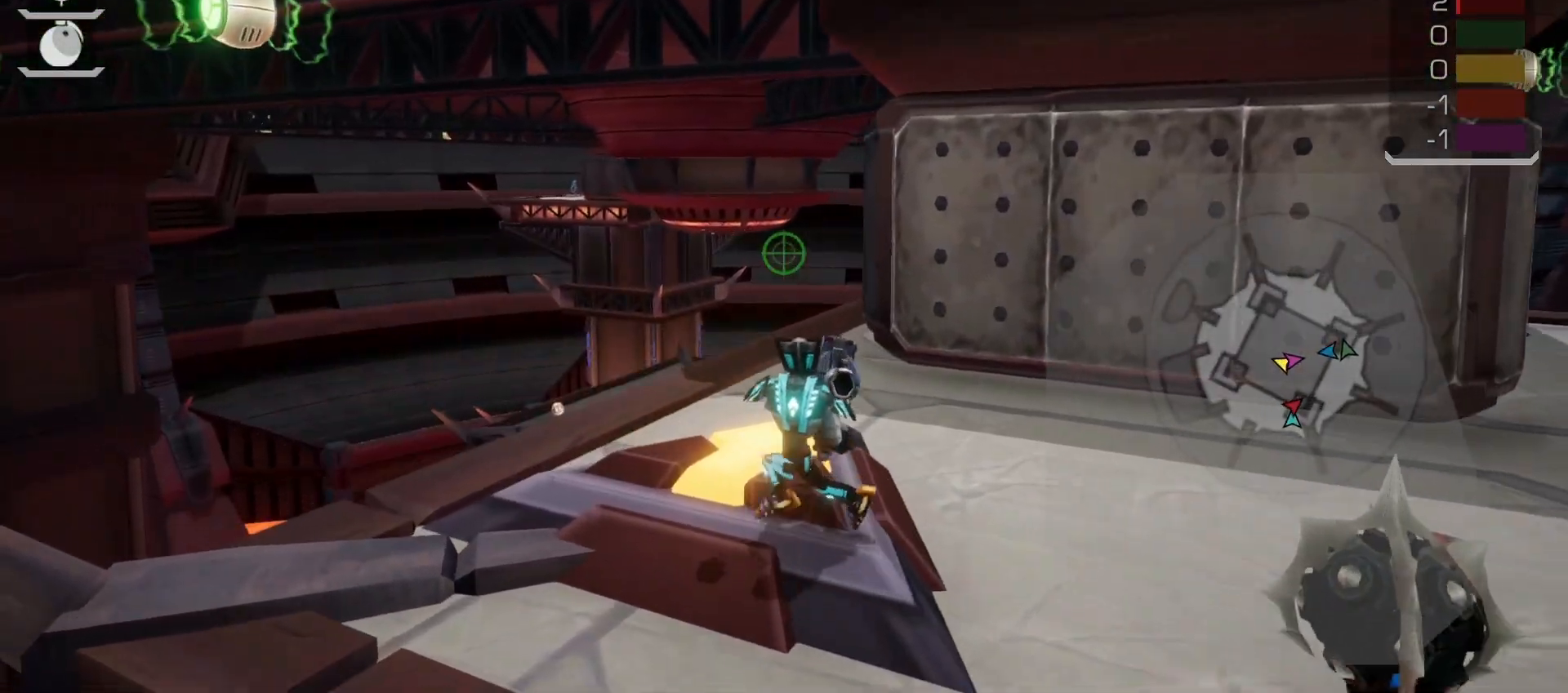
{"dt_ms": 500, "buttons": [], "left_stick": "up-right", "right_stick": "center", "events": [[133, "right_stick", "center"], [150, "L1", "up"], [217, "left_stick", "up-right"]]}
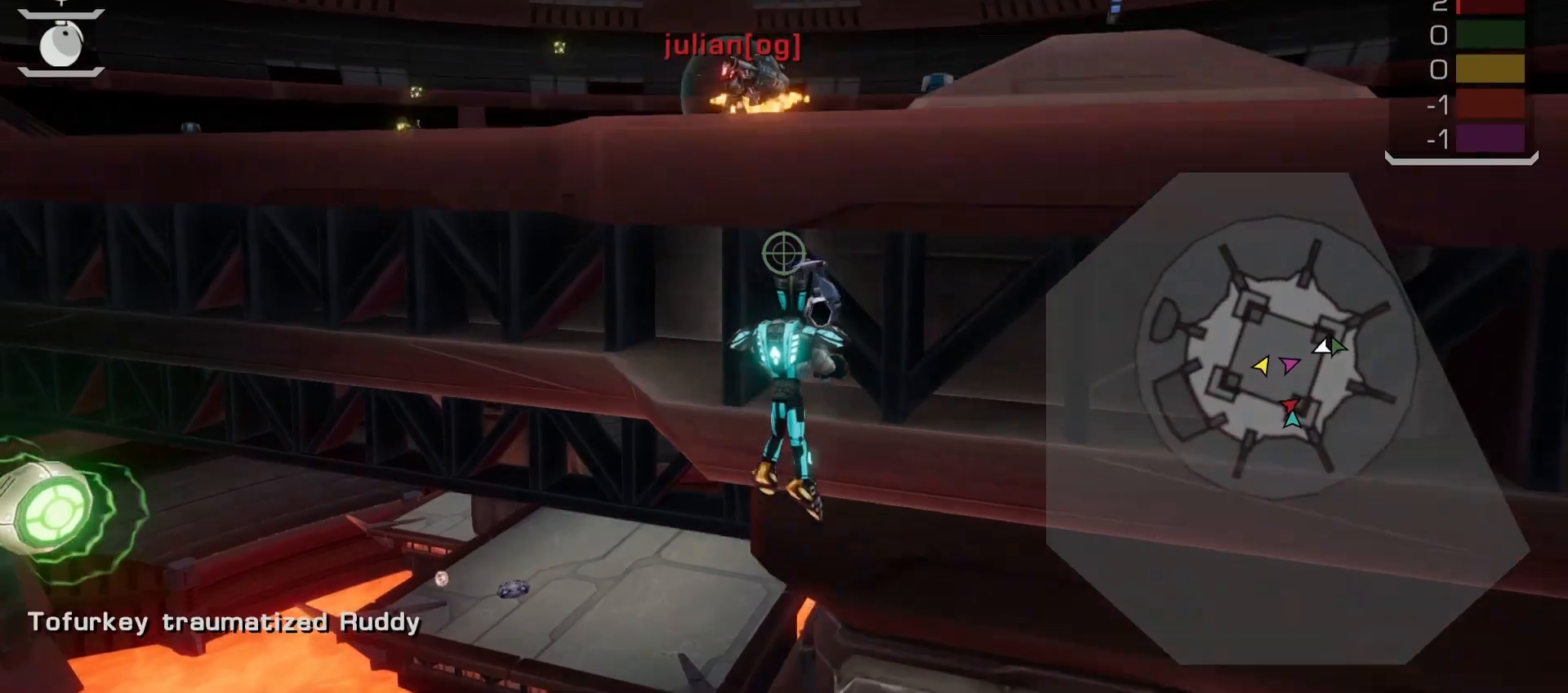
{"dt_ms": 1000, "buttons": [], "left_stick": "right", "right_stick": "center"}
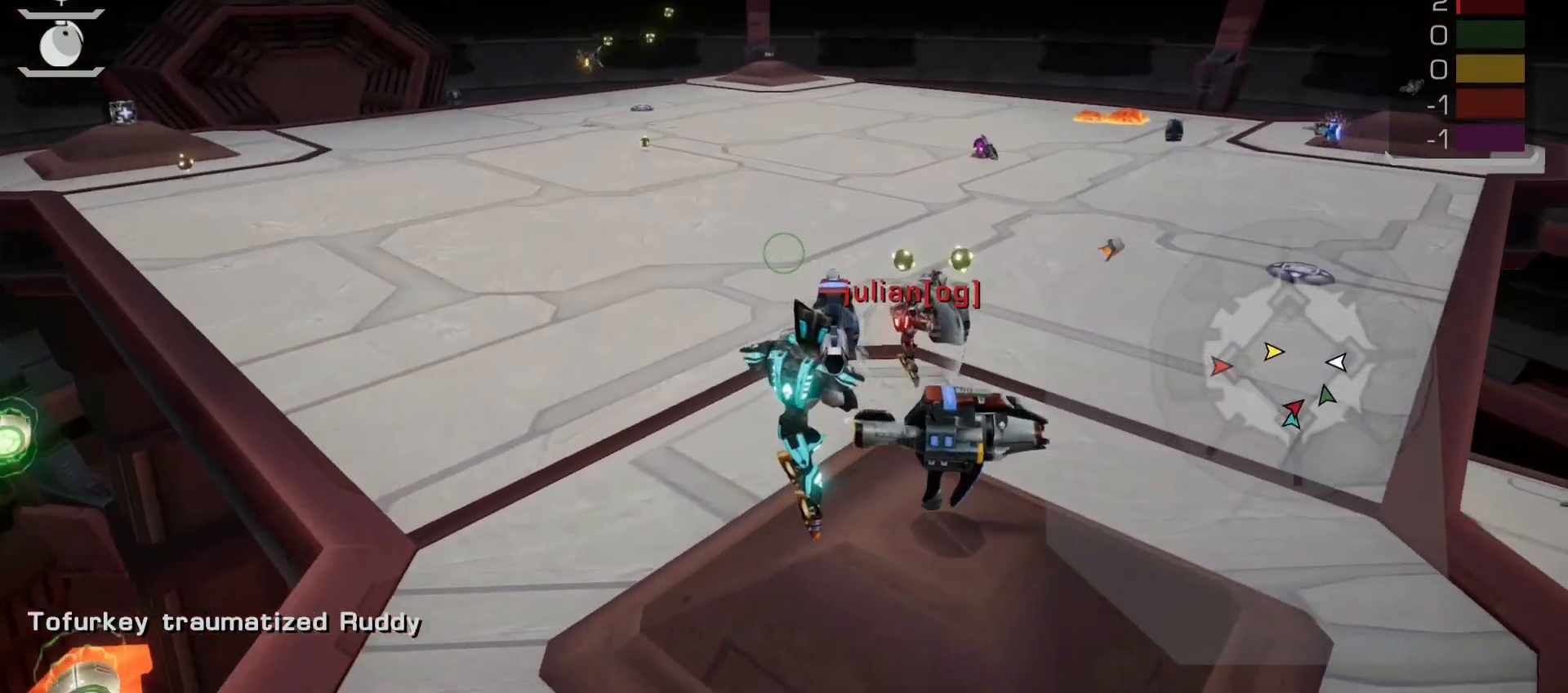
{"dt_ms": 500, "buttons": [], "left_stick": "up-right", "right_stick": "center", "events": [[267, "right_stick", "up-right"], [283, "left_stick", "up-right"], [467, "right_stick", "center"]]}
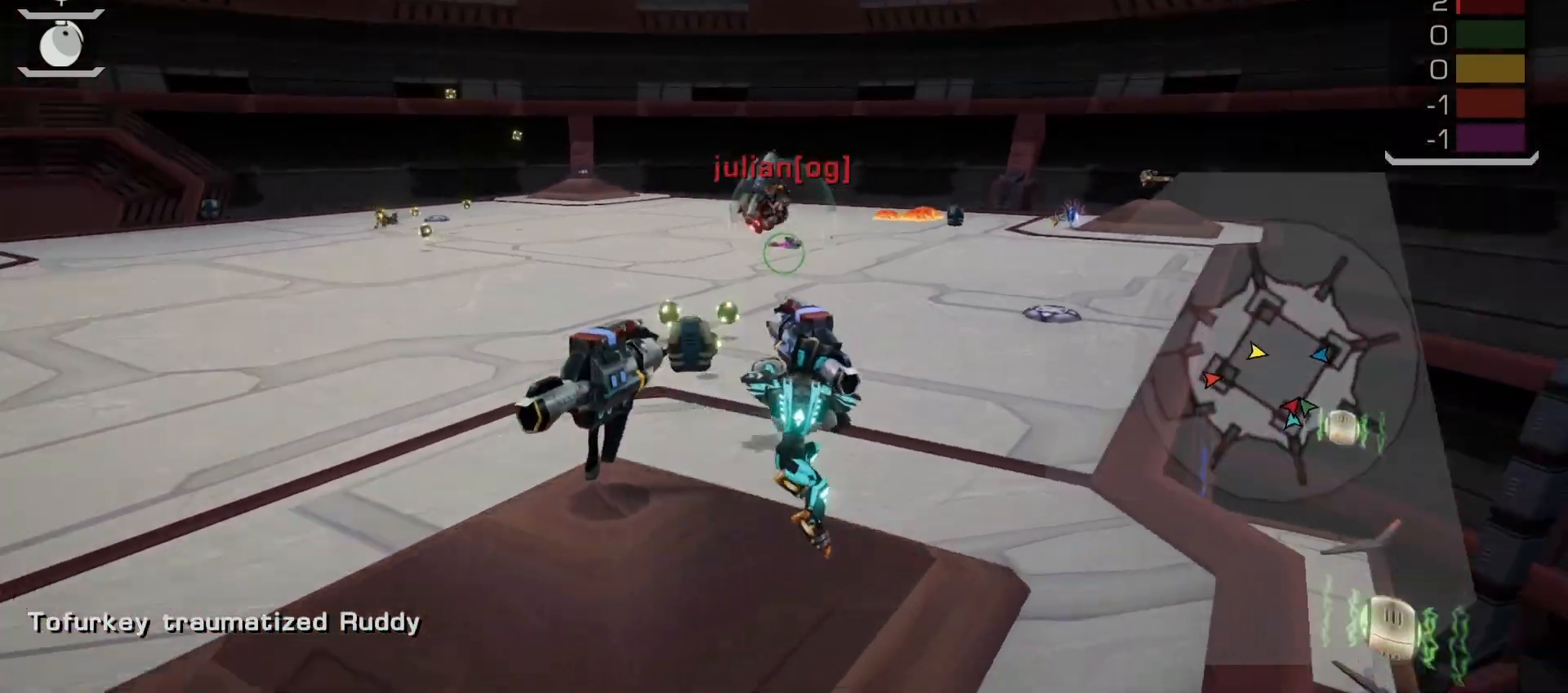
{"dt_ms": 500, "buttons": ["R2"], "left_stick": "up", "right_stick": "center"}
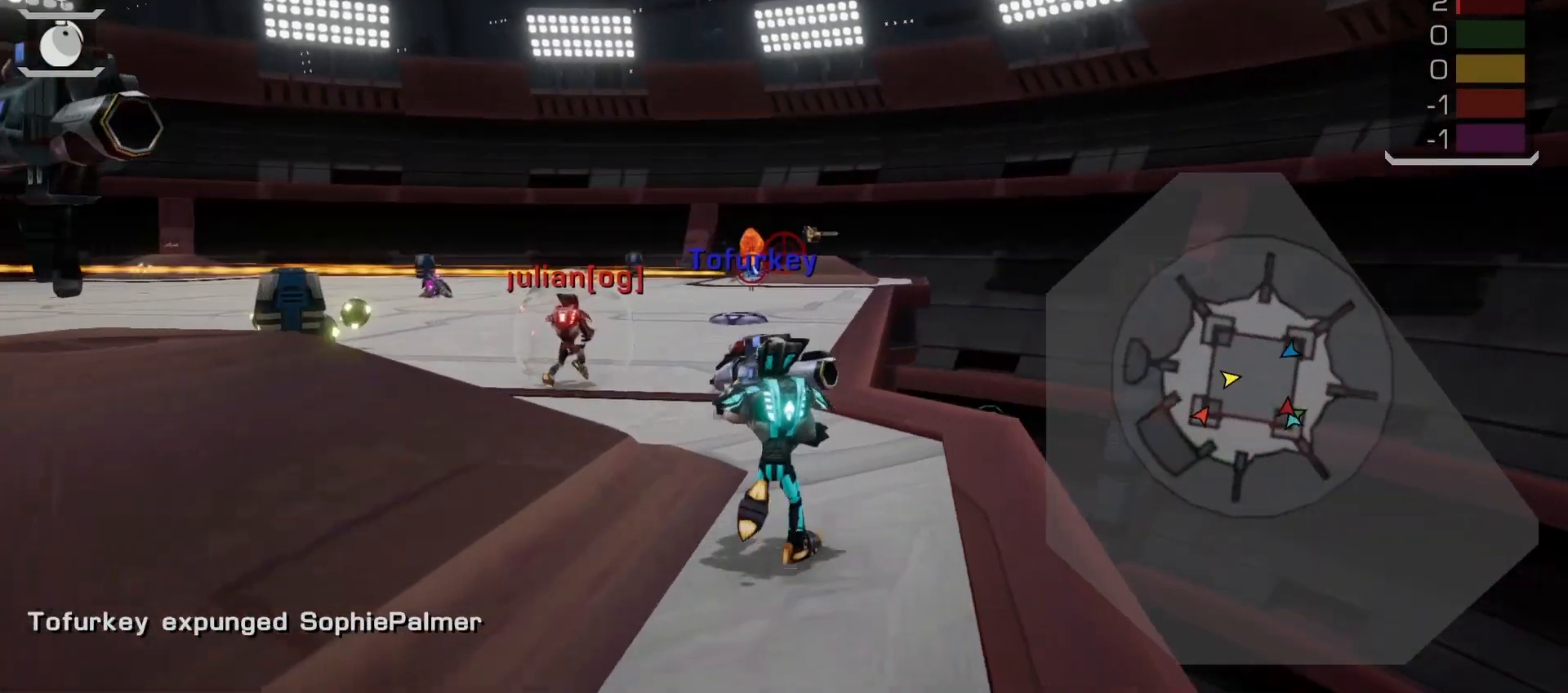
{"dt_ms": 500, "buttons": ["R2"], "left_stick": "up", "right_stick": "center"}
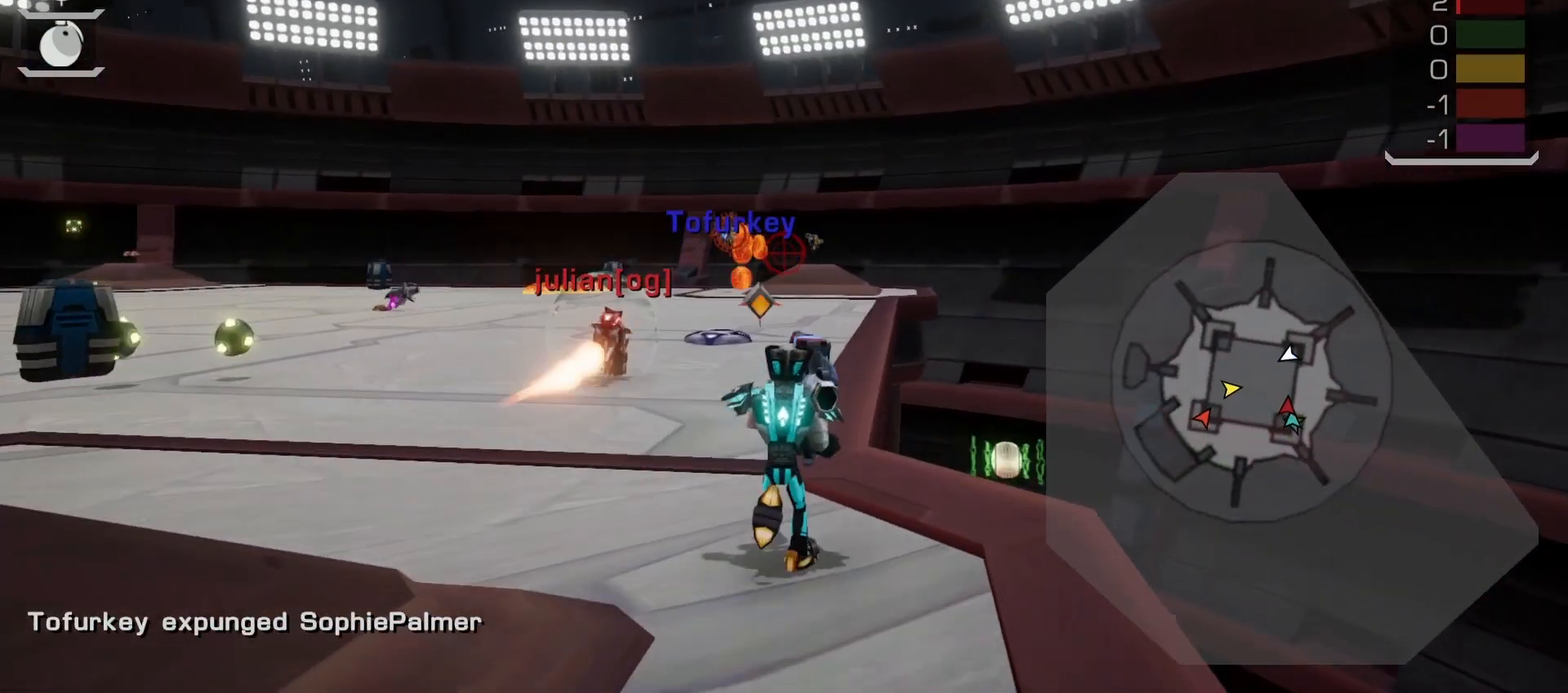
{"dt_ms": 500, "buttons": [], "left_stick": "left", "right_stick": "down-left"}